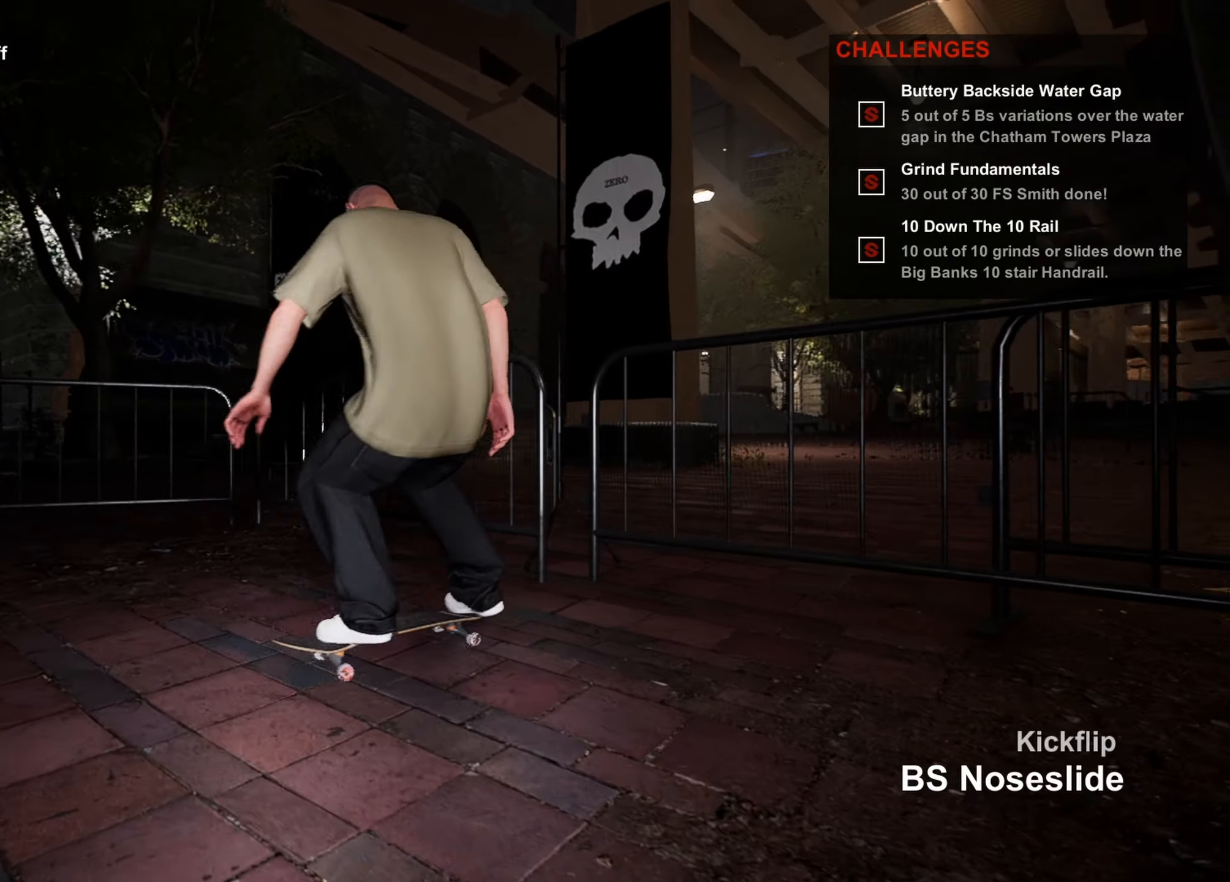
Gameplay with a controller (PlayStation layout); each line is a JSON object with the inputs held at the frame after it. "events" lists button and stick changes between this image and that frame as [ms after this image, input, new state], when the widget could be followed in between.
{"buttons": [], "left_stick": "left", "right_stick": "right", "events": []}
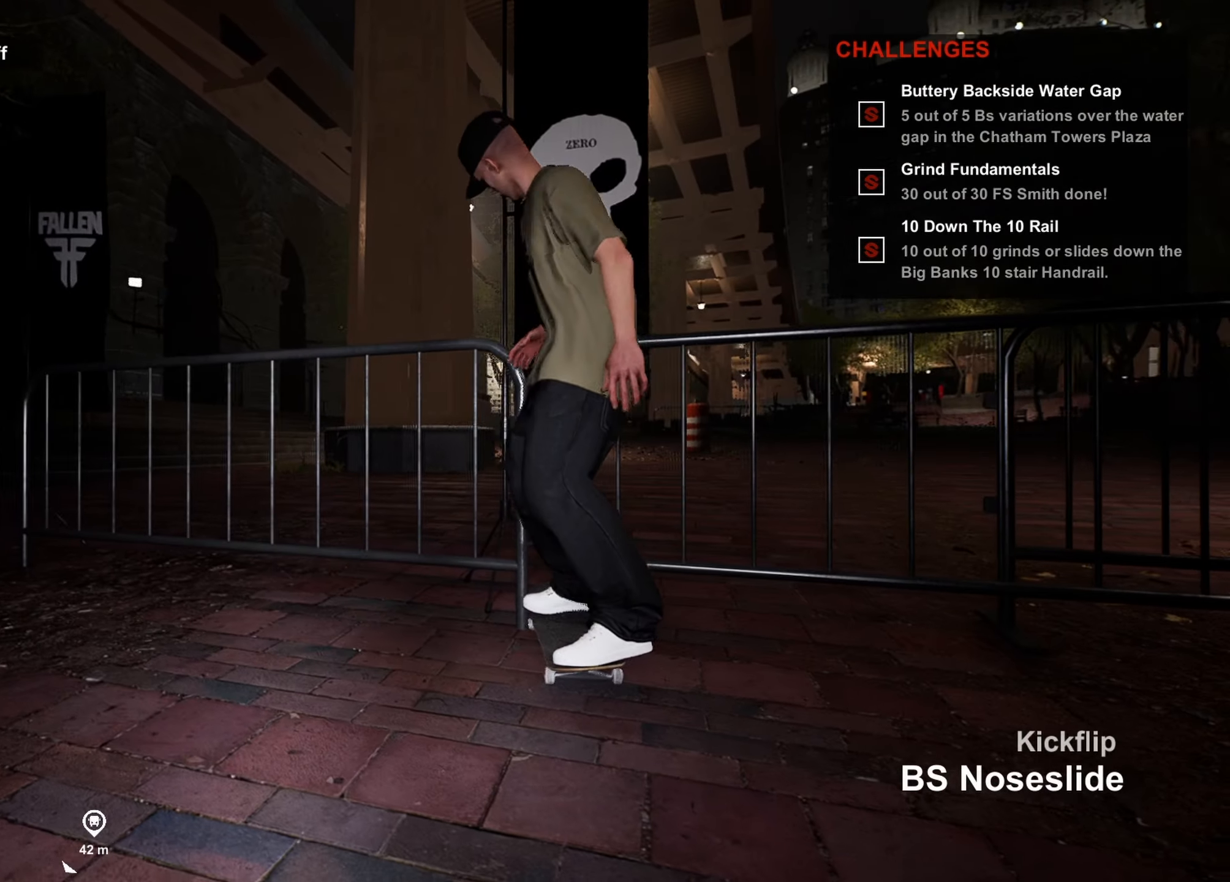
{"buttons": [], "left_stick": "left", "right_stick": "down-right", "events": [[167, "left_stick", "center"], [200, "right_stick", "center"], [384, "right_stick", "down-right"], [417, "left_stick", "left"]]}
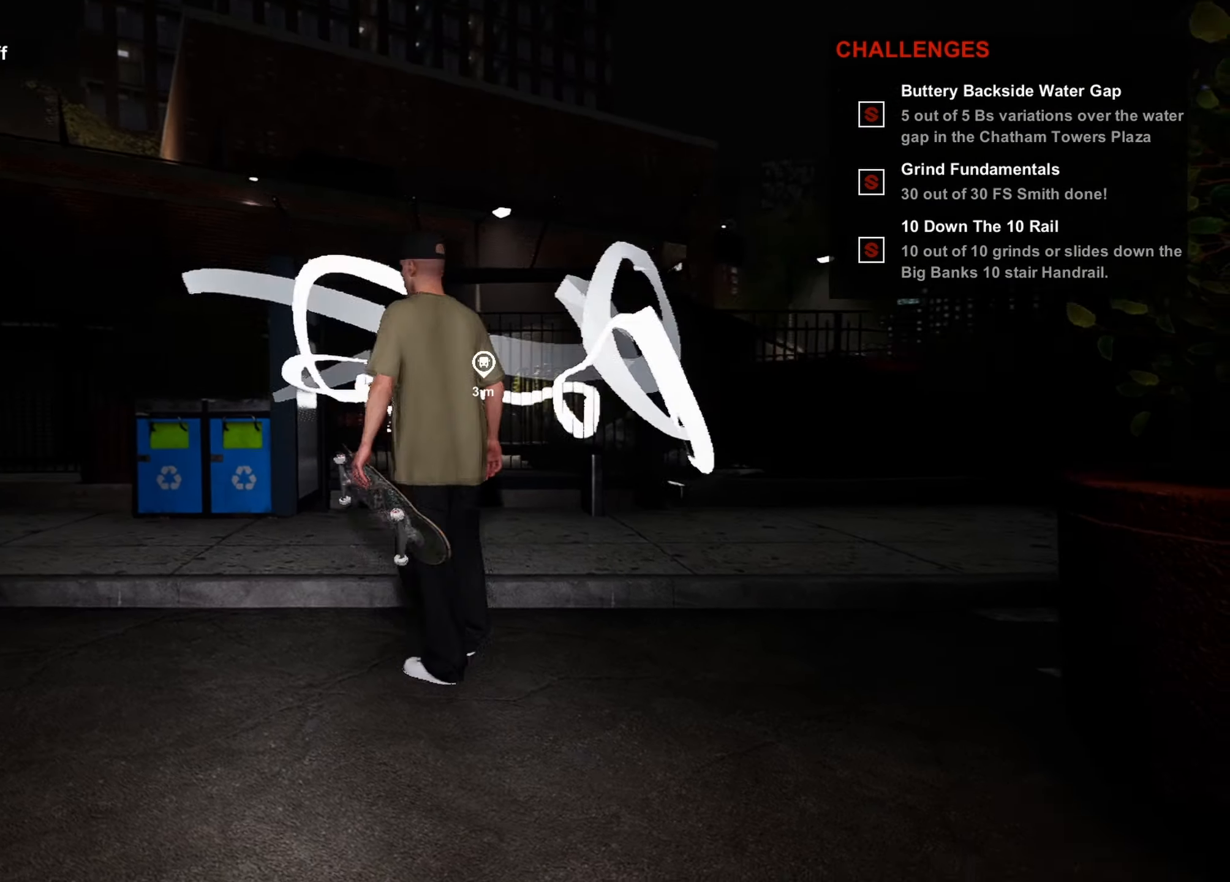
{"buttons": [], "left_stick": "up", "right_stick": "center", "events": [[267, "left_stick", "up-left"], [334, "right_stick", "center"], [450, "left_stick", "up"]]}
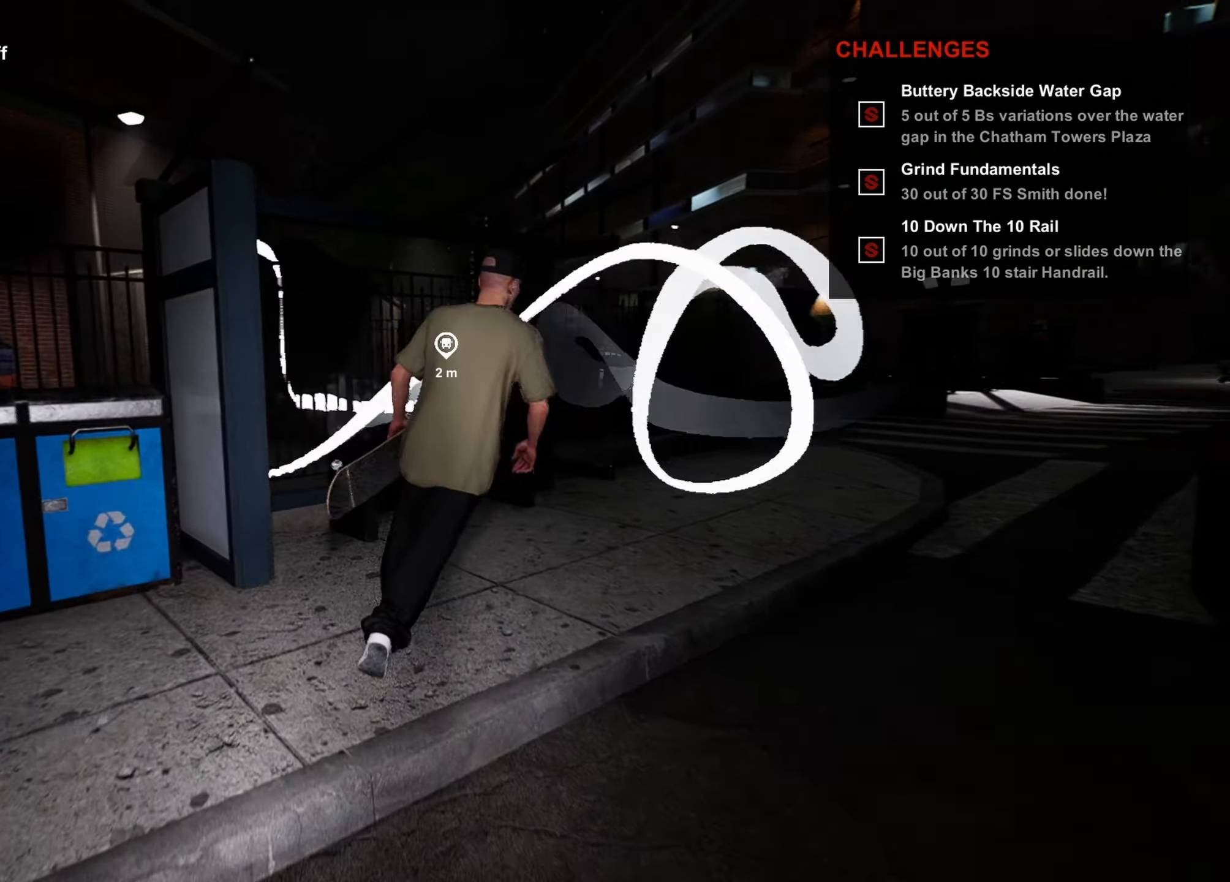
{"buttons": [], "left_stick": "center", "right_stick": "right", "events": [[67, "left_stick", "center"], [117, "right_stick", "right"]]}
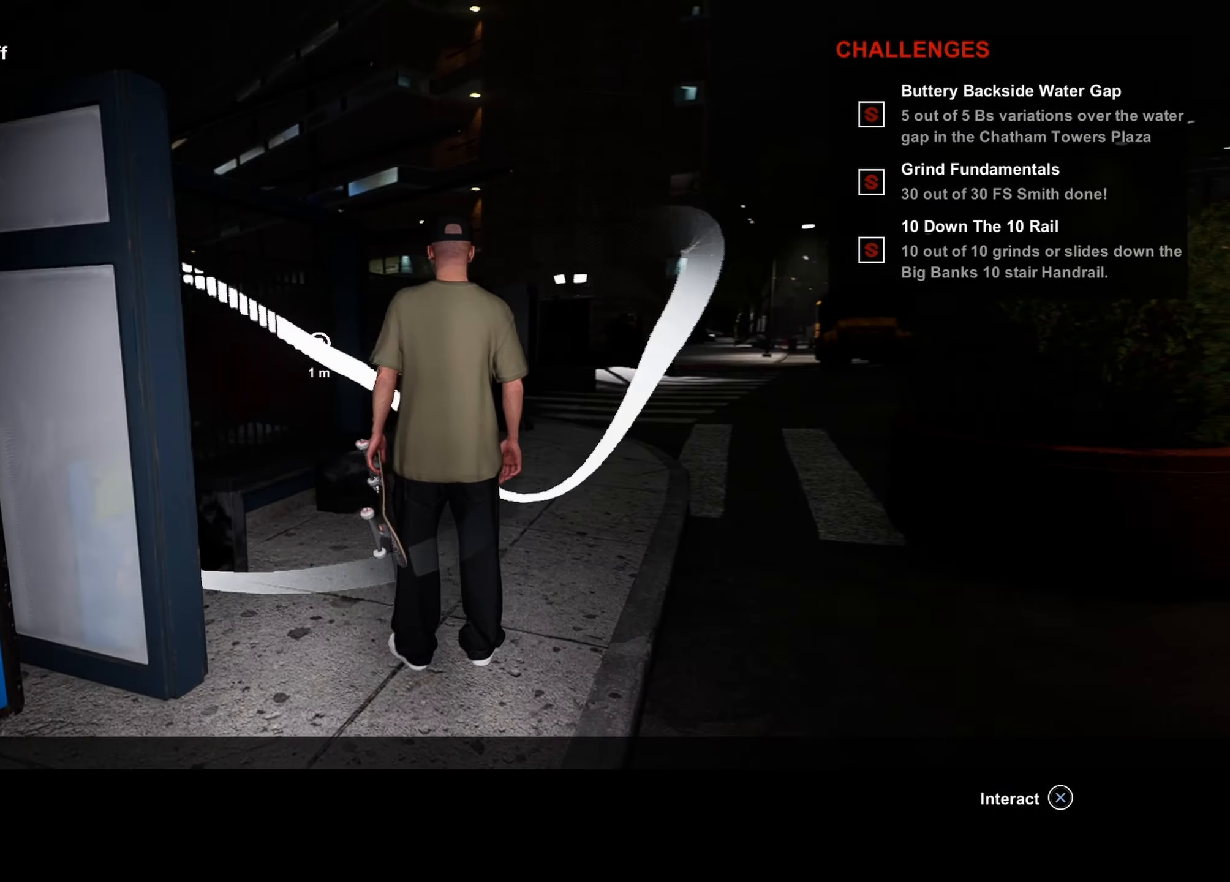
{"buttons": [], "left_stick": "up-right", "right_stick": "center", "events": [[67, "right_stick", "center"], [350, "left_stick", "up-right"]]}
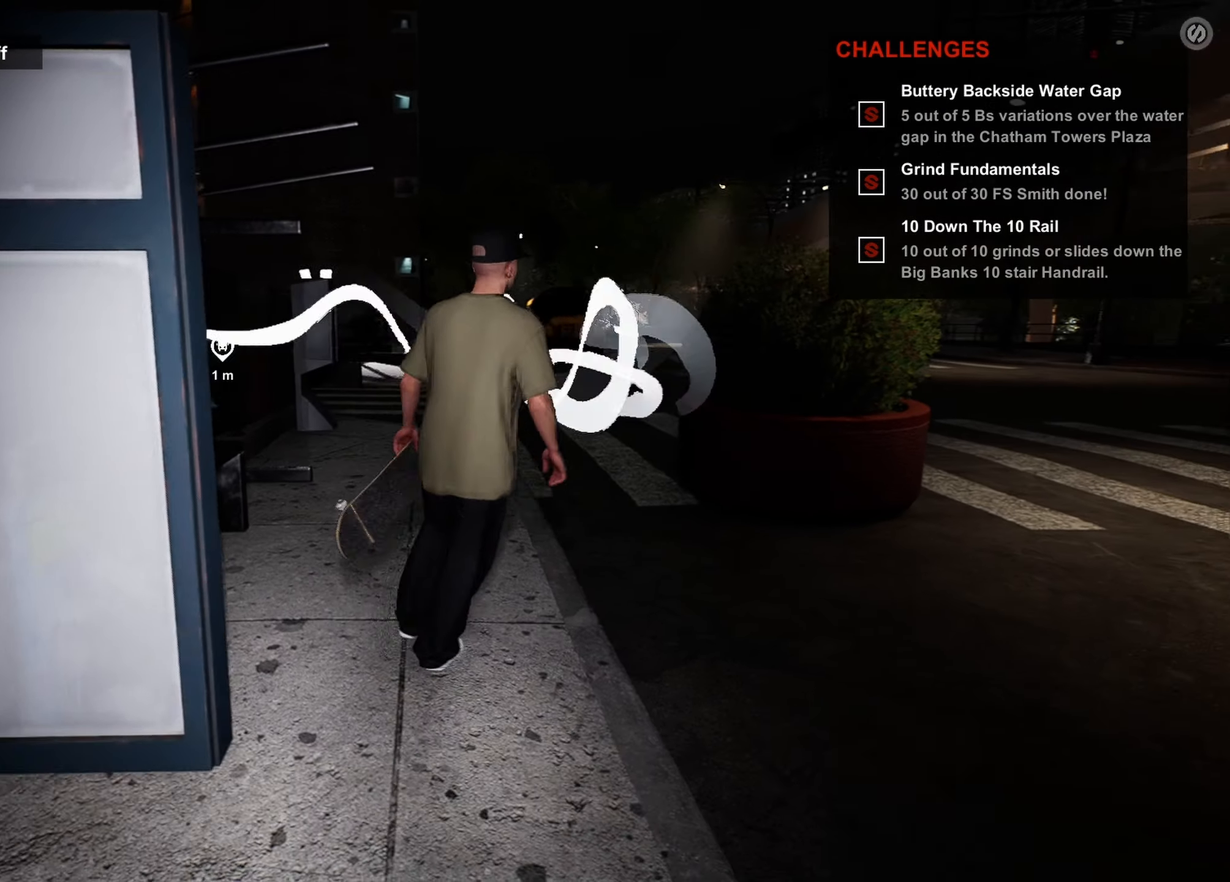
{"buttons": [], "left_stick": "up-right", "right_stick": "center", "events": []}
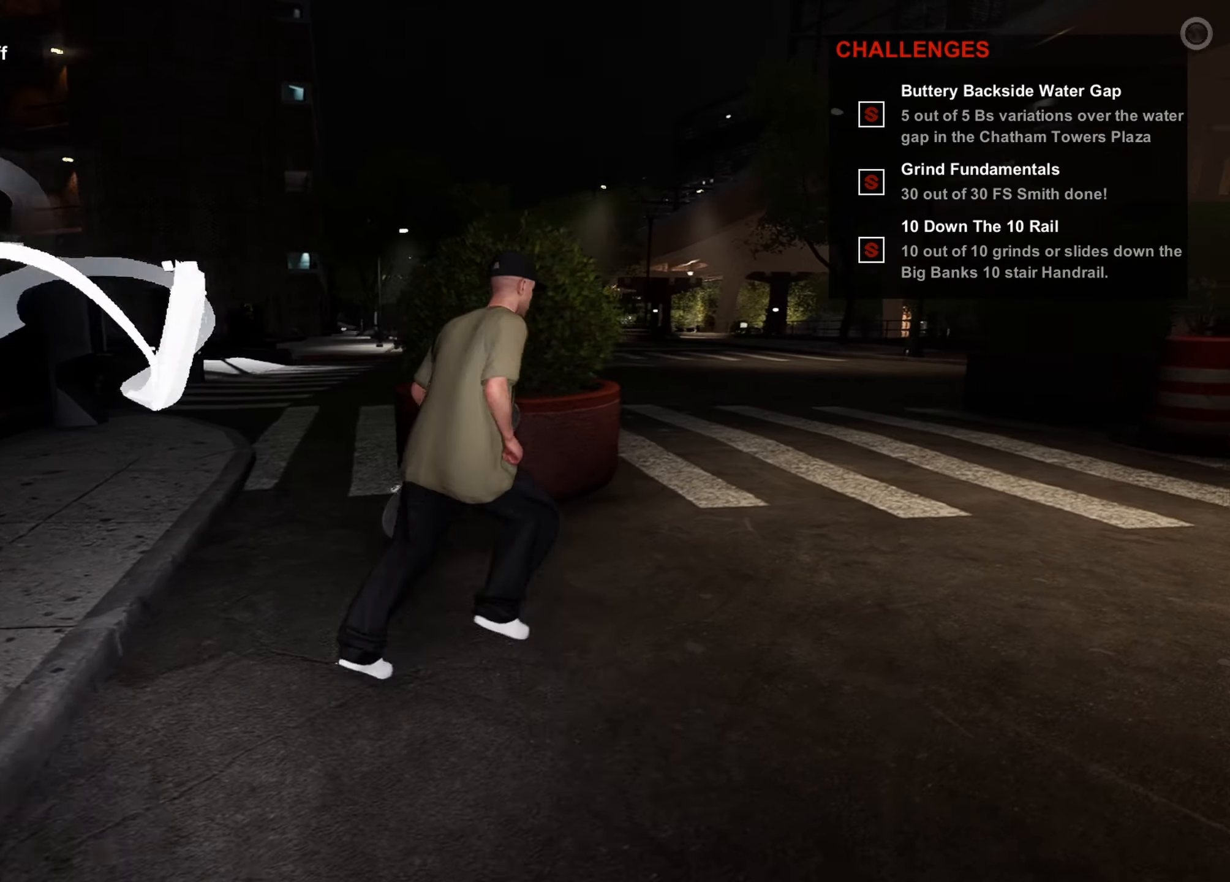
{"buttons": [], "left_stick": "center", "right_stick": "center", "events": [[100, "left_stick", "up"], [500, "left_stick", "center"]]}
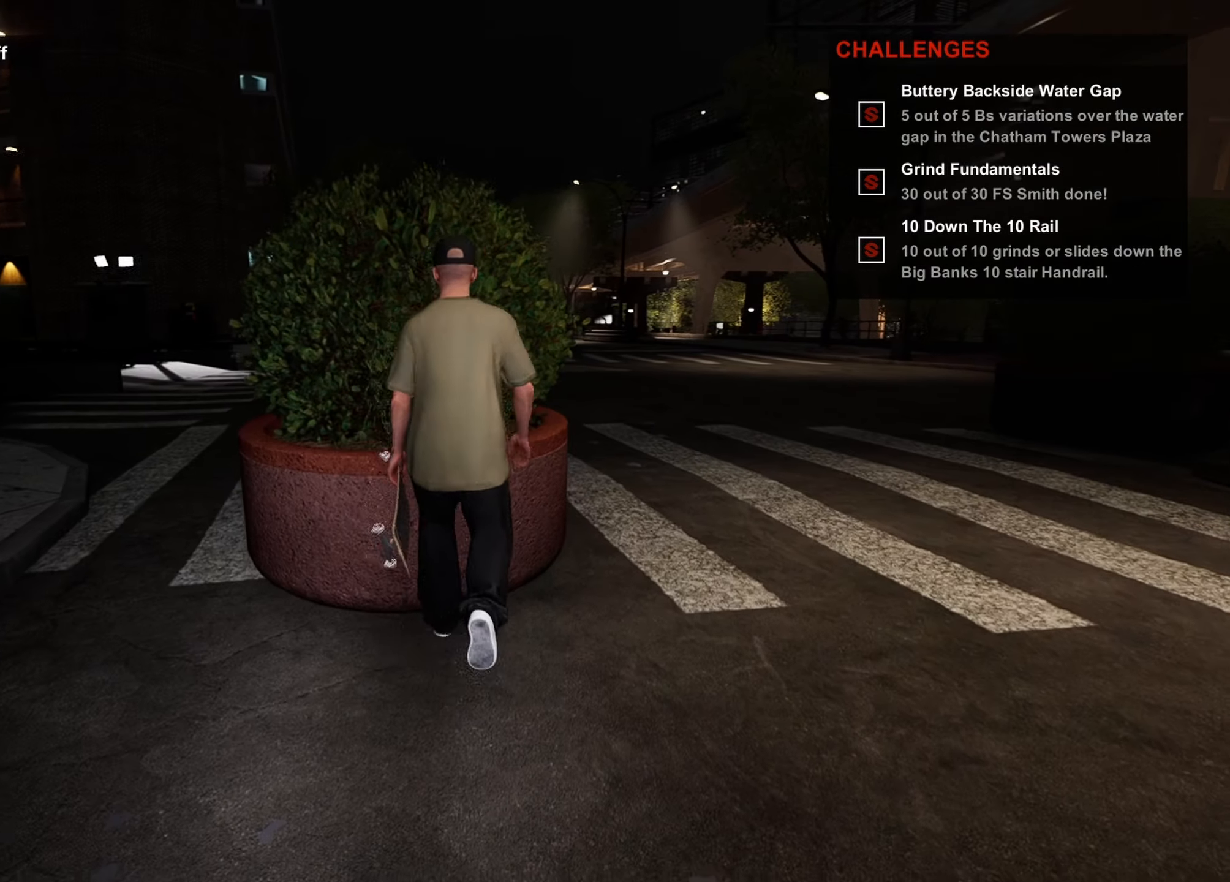
{"buttons": [], "left_stick": "down-right", "right_stick": "left", "events": [[166, "left_stick", "down"], [333, "right_stick", "left"], [366, "left_stick", "down-right"]]}
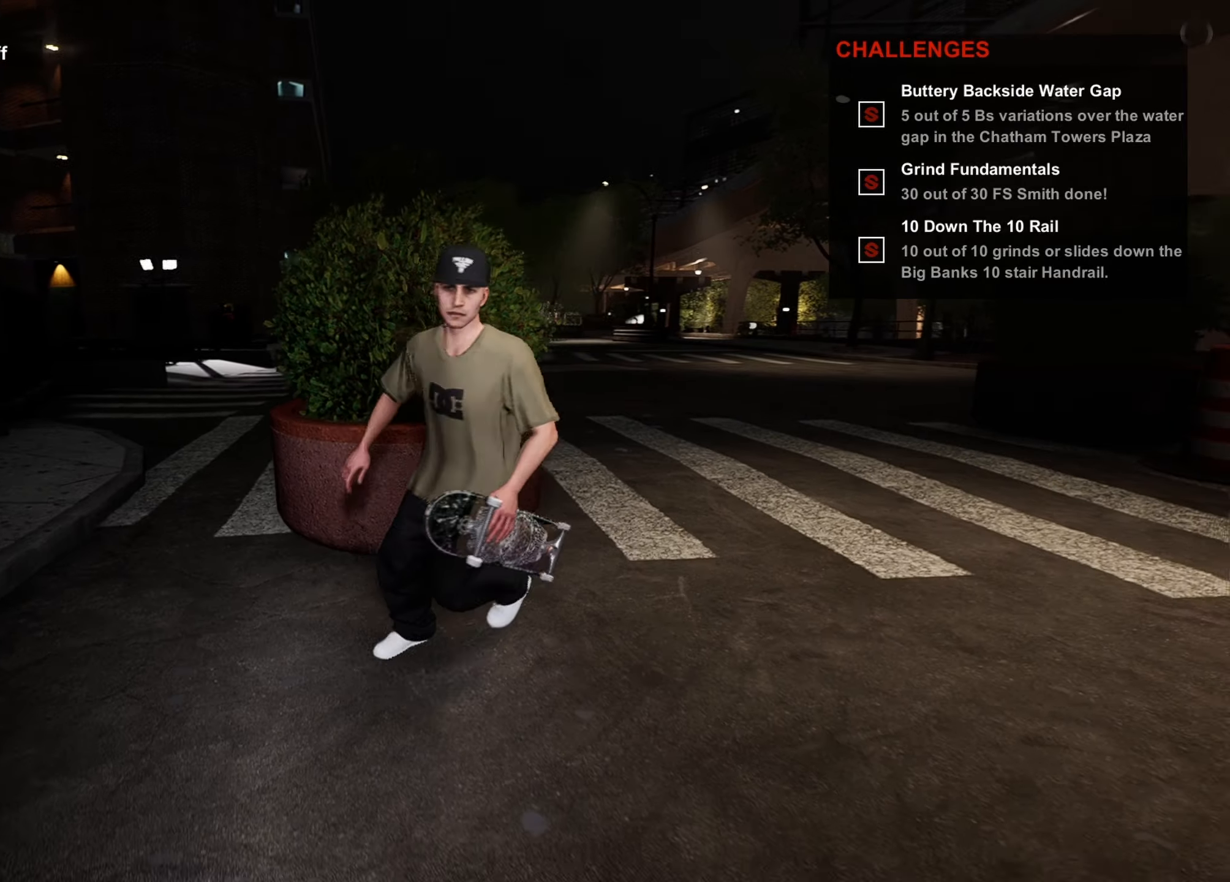
{"buttons": [], "left_stick": "up-right", "right_stick": "left", "events": [[250, "left_stick", "up-right"]]}
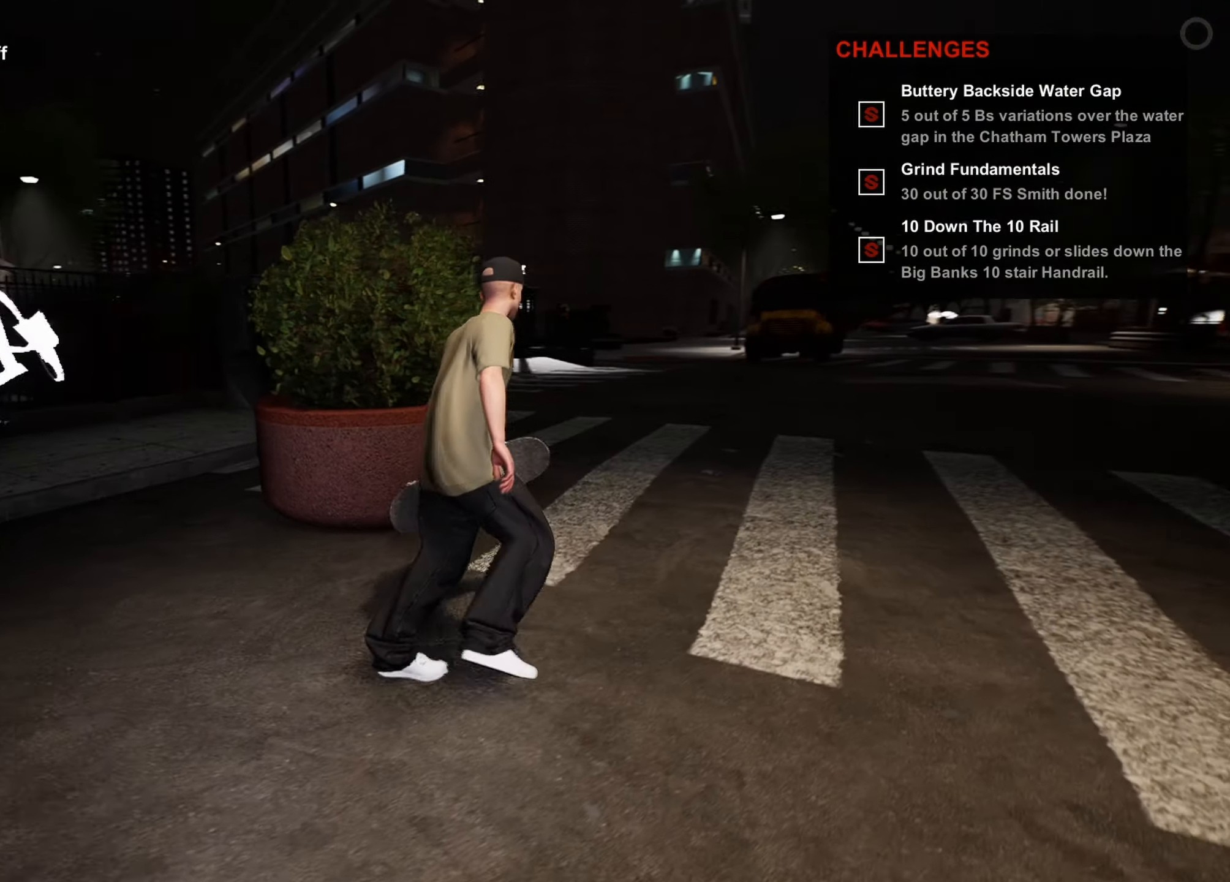
{"buttons": [], "left_stick": "right", "right_stick": "left", "events": [[66, "left_stick", "right"]]}
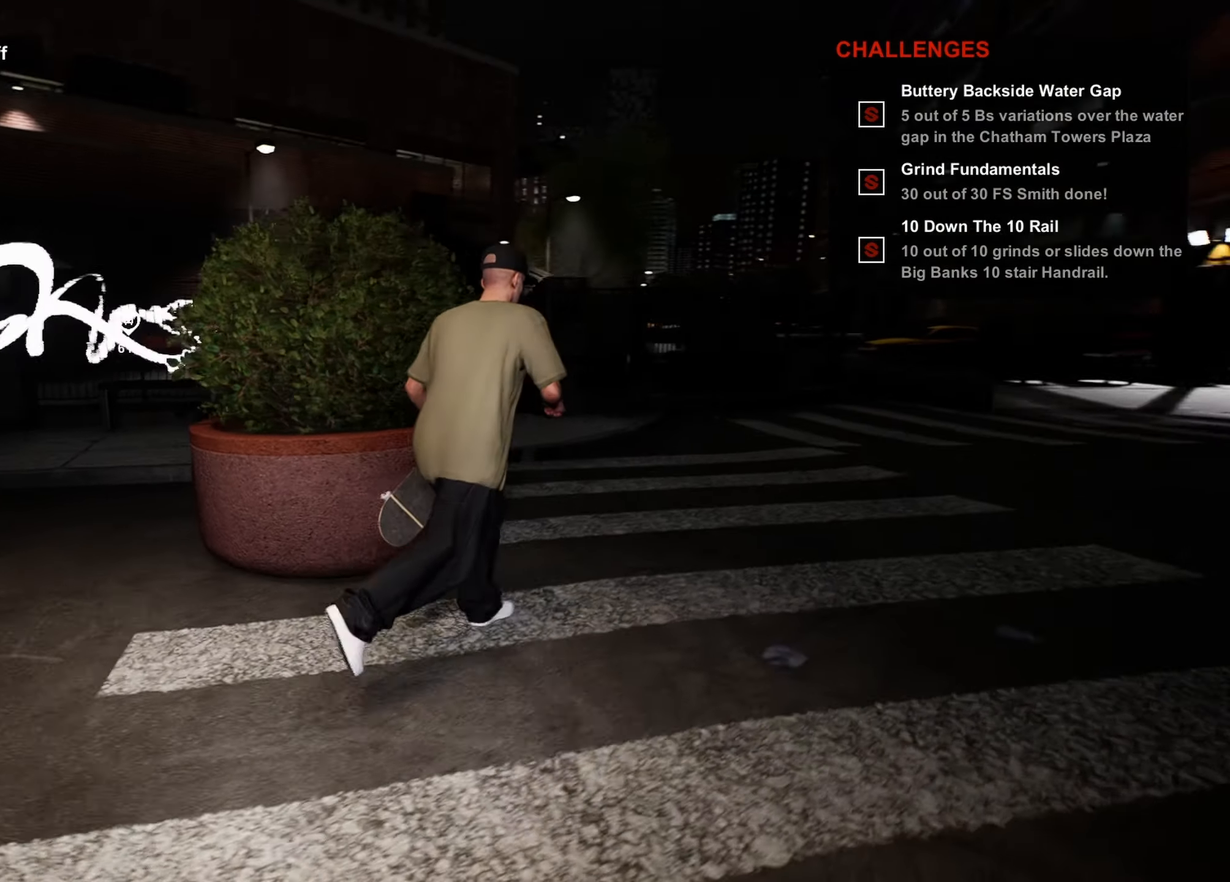
{"buttons": [], "left_stick": "center", "right_stick": "center", "events": [[366, "right_stick", "center"], [383, "left_stick", "center"]]}
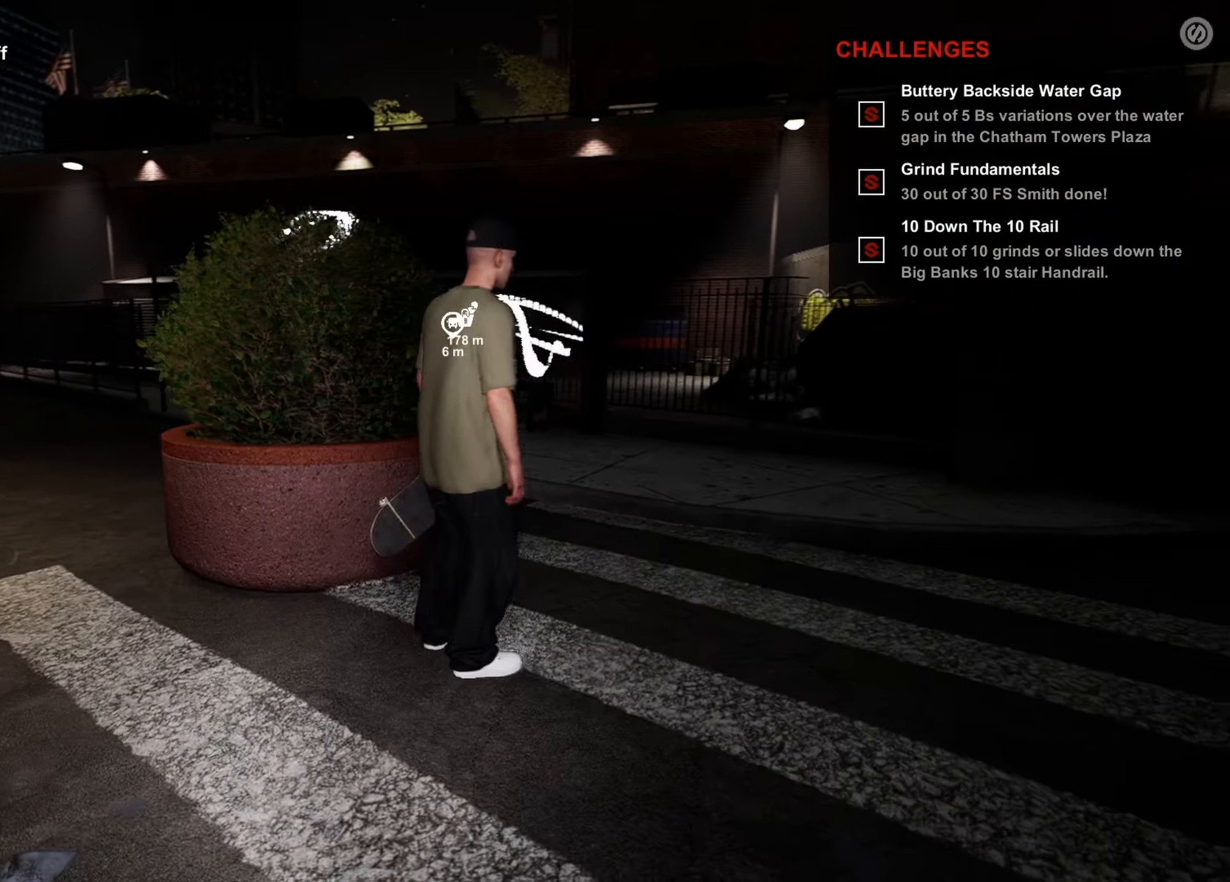
{"buttons": [], "left_stick": "right", "right_stick": "left", "events": [[250, "left_stick", "right"], [250, "right_stick", "left"]]}
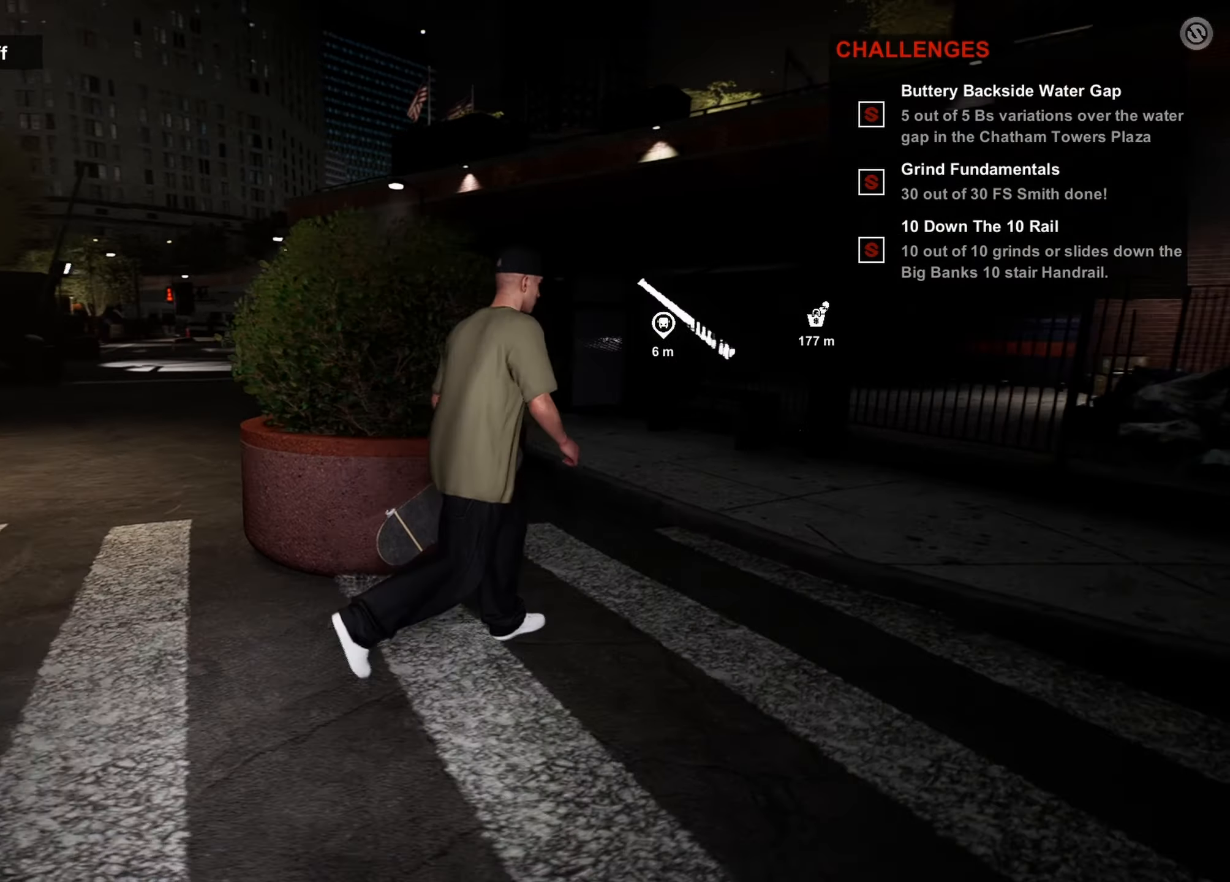
{"buttons": [], "left_stick": "up-right", "right_stick": "left", "events": [[233, "left_stick", "up-right"]]}
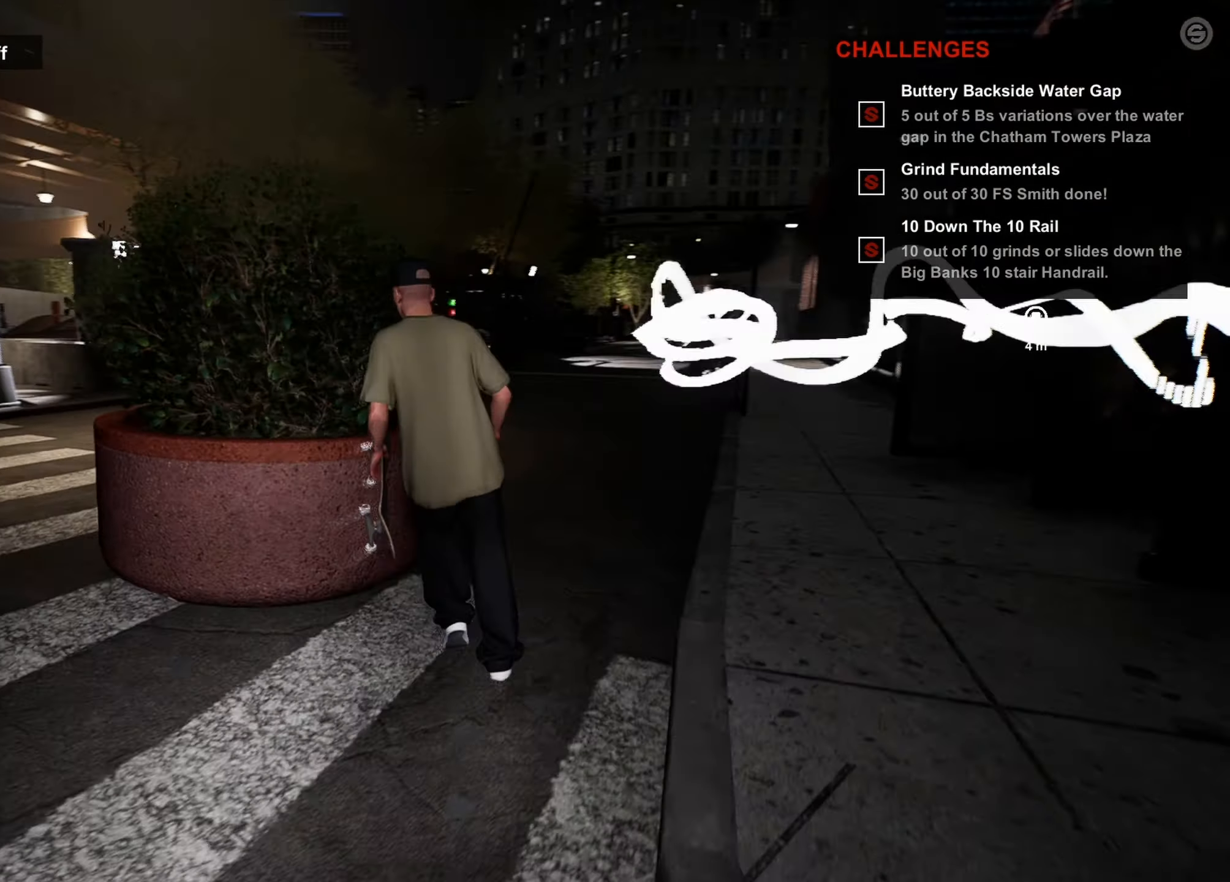
{"buttons": [], "left_stick": "up-right", "right_stick": "center", "events": [[83, "right_stick", "center"], [216, "left_stick", "right"], [383, "left_stick", "up-right"]]}
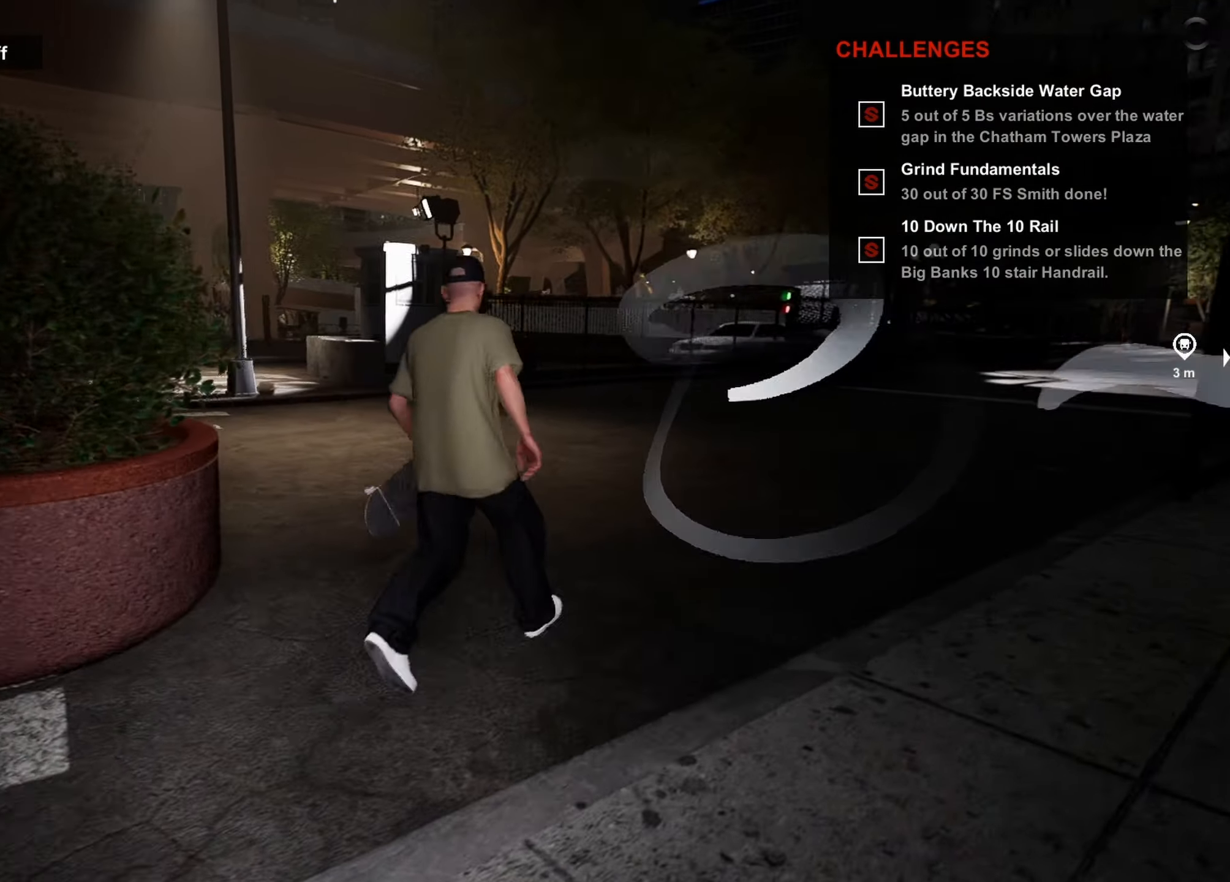
{"buttons": [], "left_stick": "up-right", "right_stick": "left", "events": [[433, "right_stick", "left"]]}
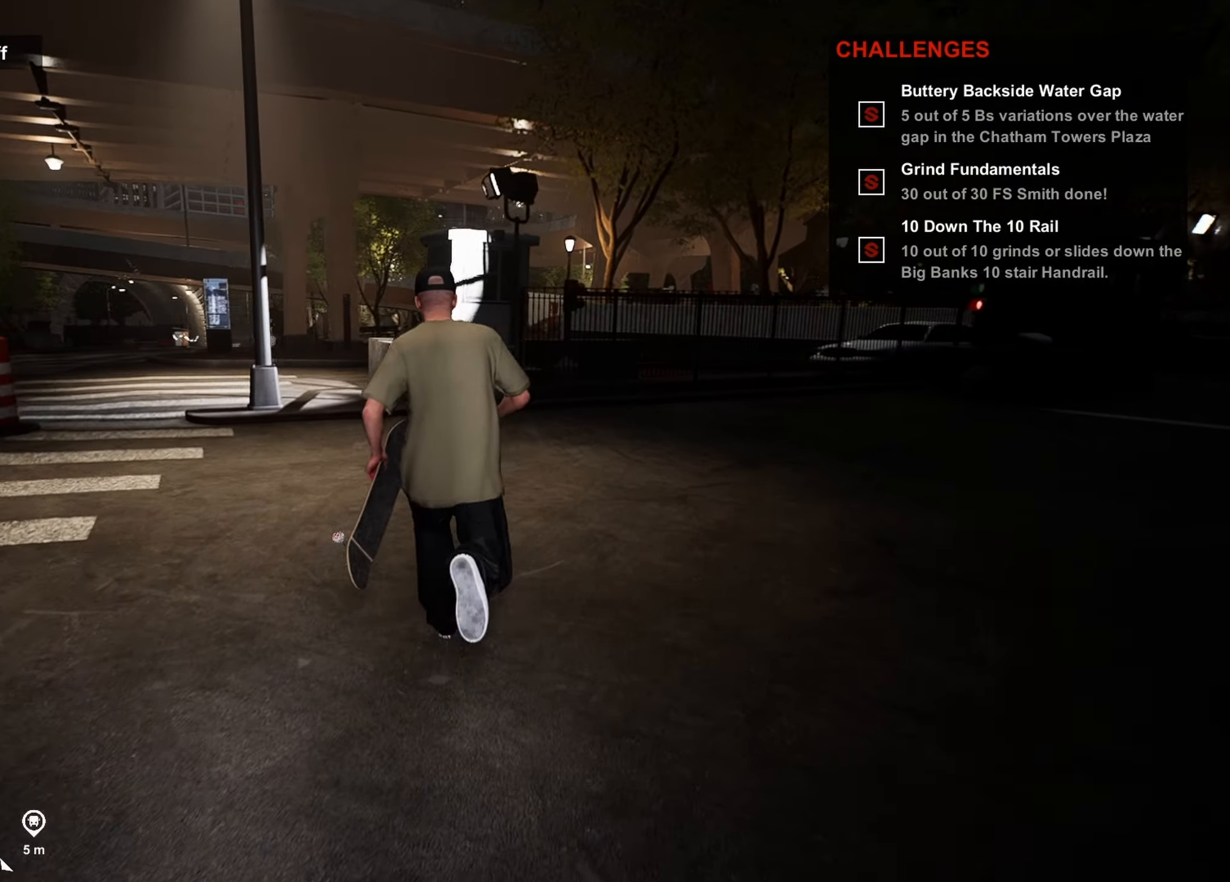
{"buttons": [], "left_stick": "down-right", "right_stick": "left", "events": [[366, "left_stick", "down-right"]]}
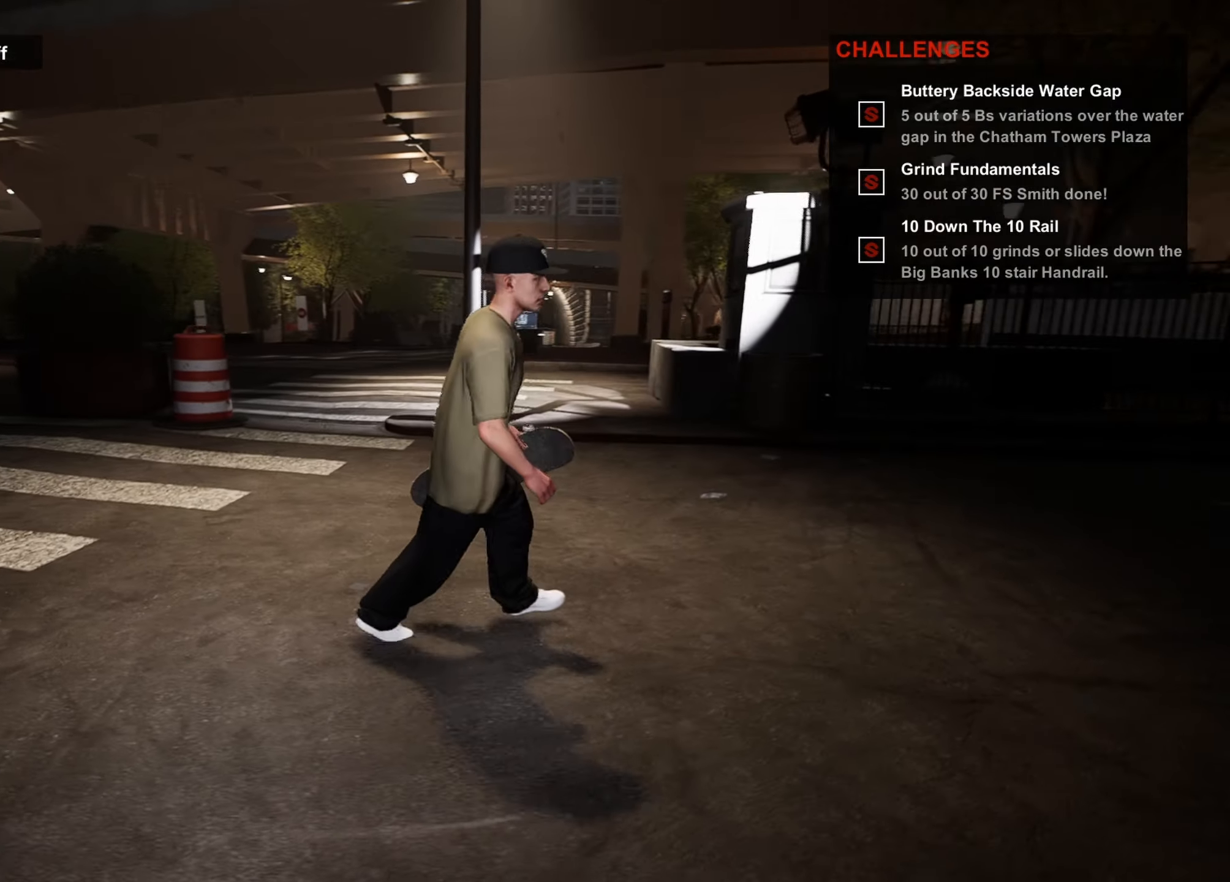
{"buttons": [], "left_stick": "down-left", "right_stick": "center", "events": [[316, "left_stick", "down-left"], [366, "right_stick", "center"]]}
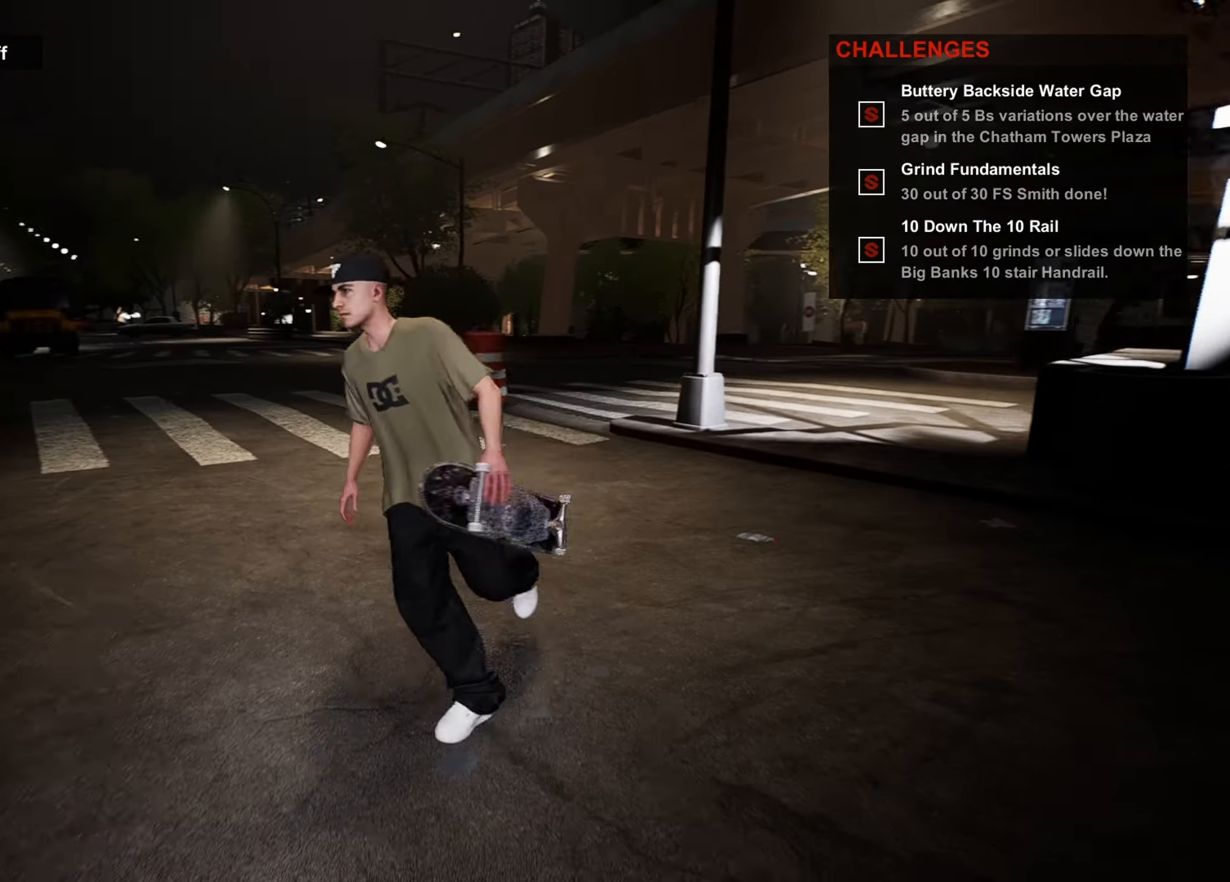
{"buttons": [], "left_stick": "center", "right_stick": "left", "events": [[233, "left_stick", "left"], [333, "right_stick", "left"], [483, "left_stick", "center"]]}
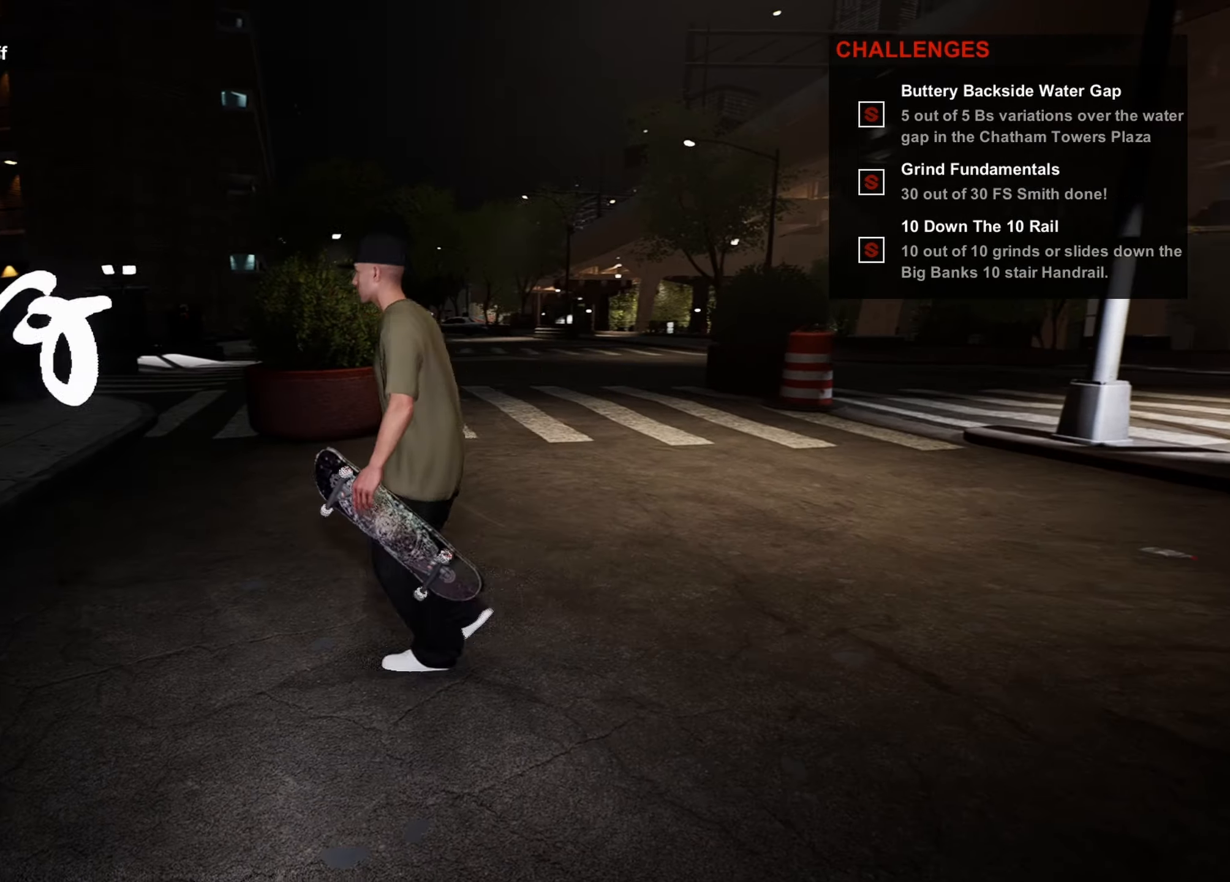
{"buttons": [], "left_stick": "up", "right_stick": "left", "events": [[183, "left_stick", "up-right"], [467, "left_stick", "up"]]}
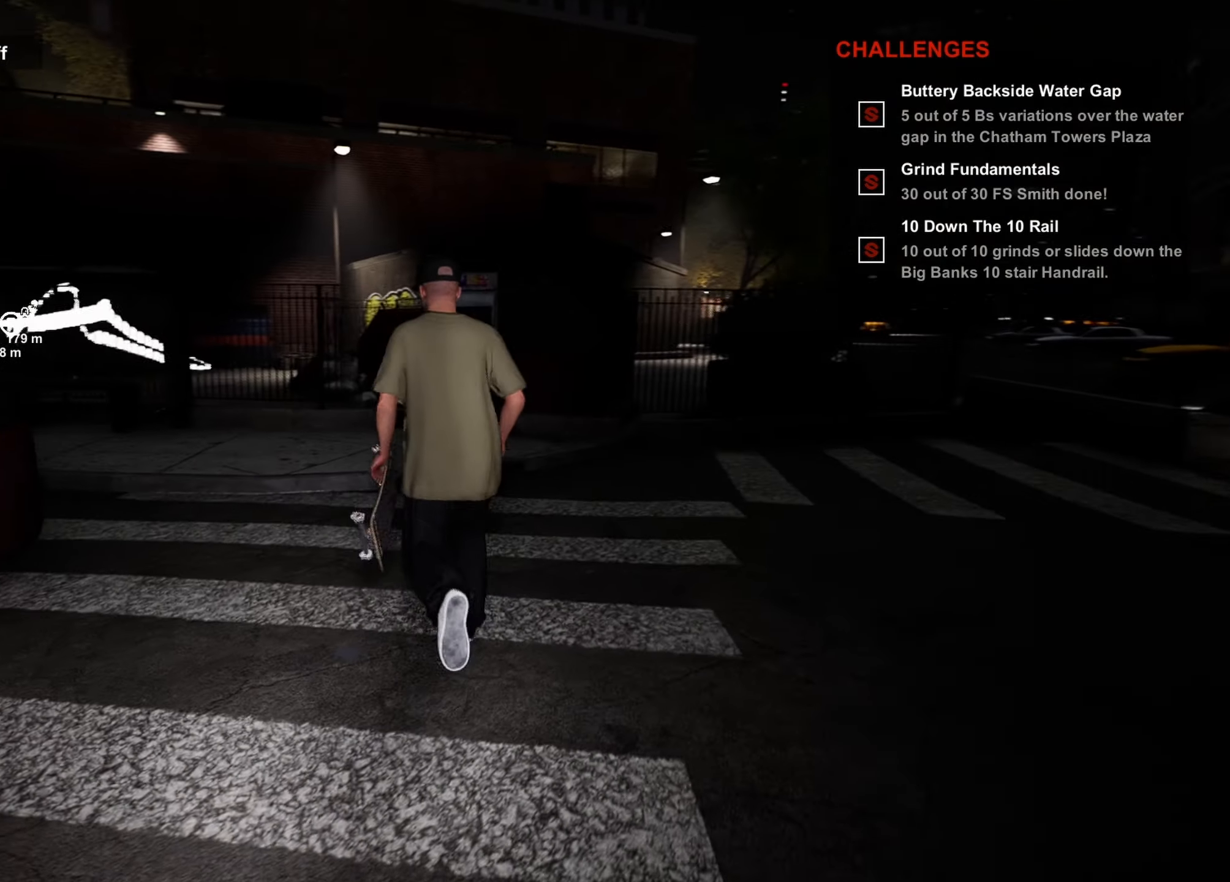
{"buttons": [], "left_stick": "left", "right_stick": "center", "events": [[50, "left_stick", "center"], [83, "right_stick", "center"], [367, "left_stick", "left"]]}
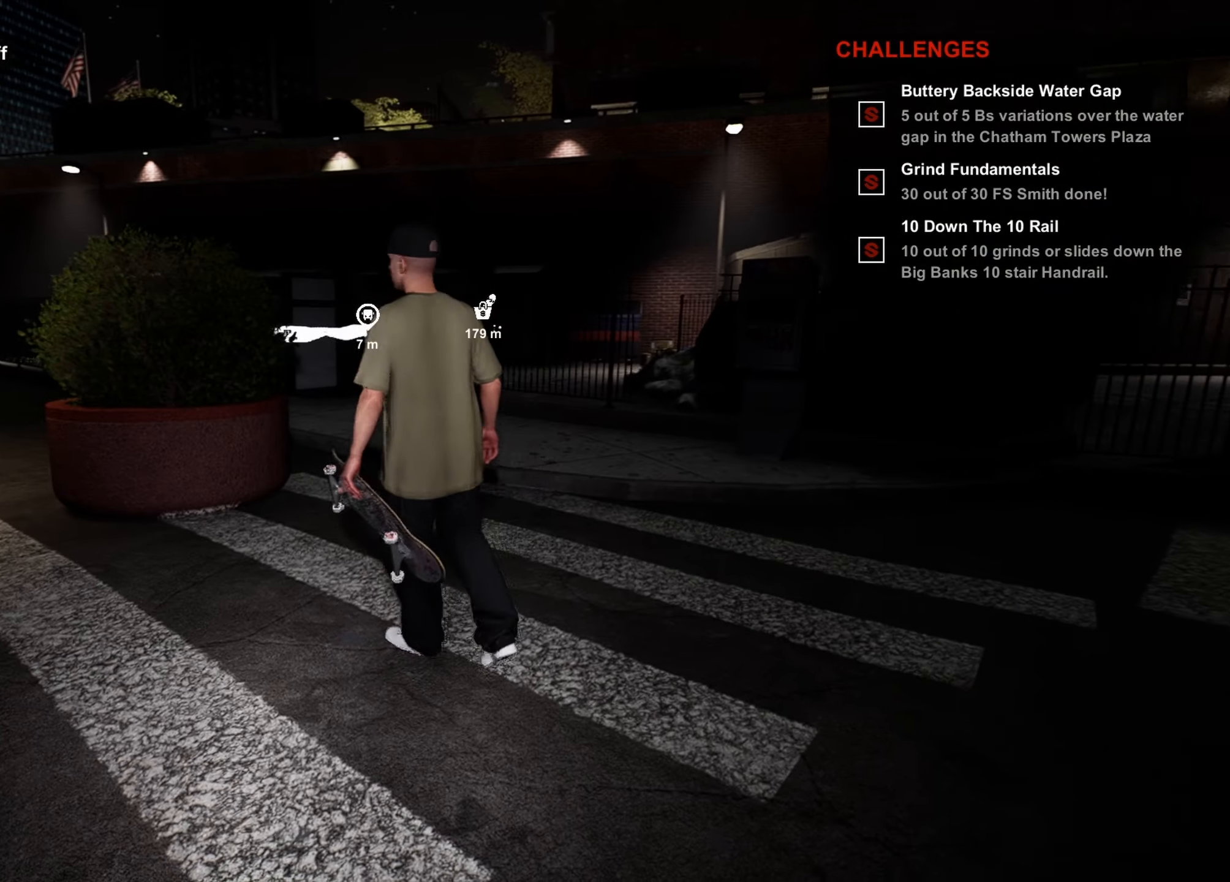
{"buttons": [], "left_stick": "up-left", "right_stick": "left", "events": [[67, "right_stick", "left"], [417, "left_stick", "up-left"]]}
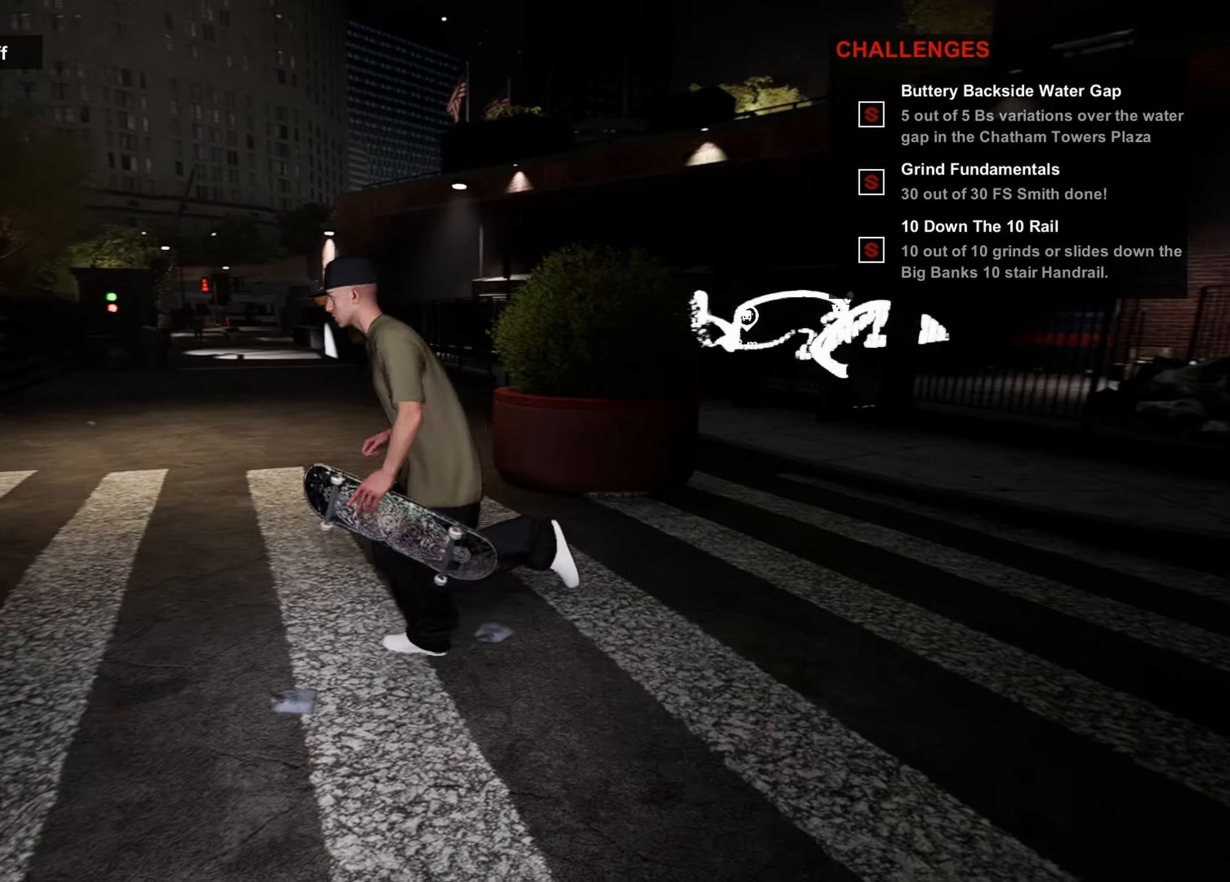
{"buttons": [], "left_stick": "center", "right_stick": "center", "events": [[17, "right_stick", "center"], [300, "TRIANGLE", "down"], [300, "left_stick", "up-right"], [383, "TRIANGLE", "up"], [467, "left_stick", "center"]]}
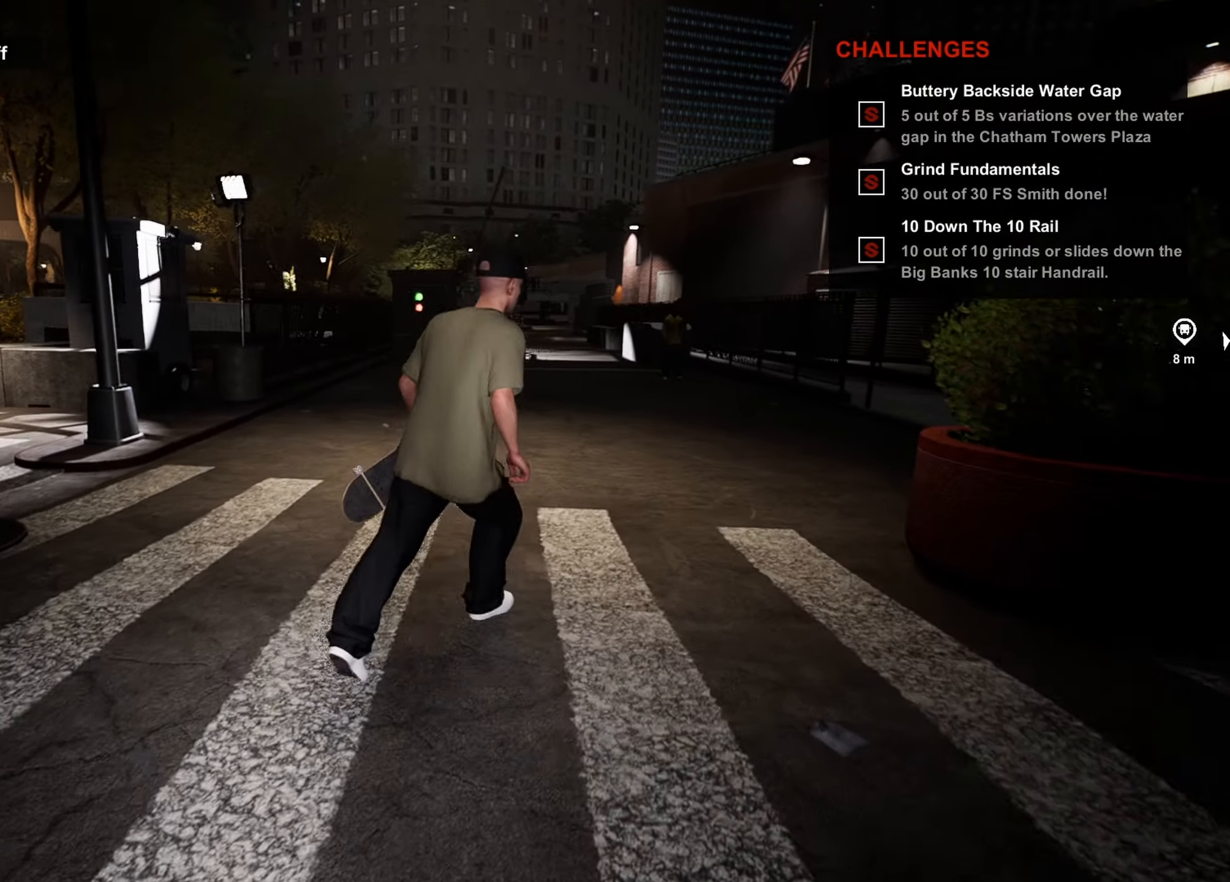
{"buttons": [], "left_stick": "center", "right_stick": "center", "events": []}
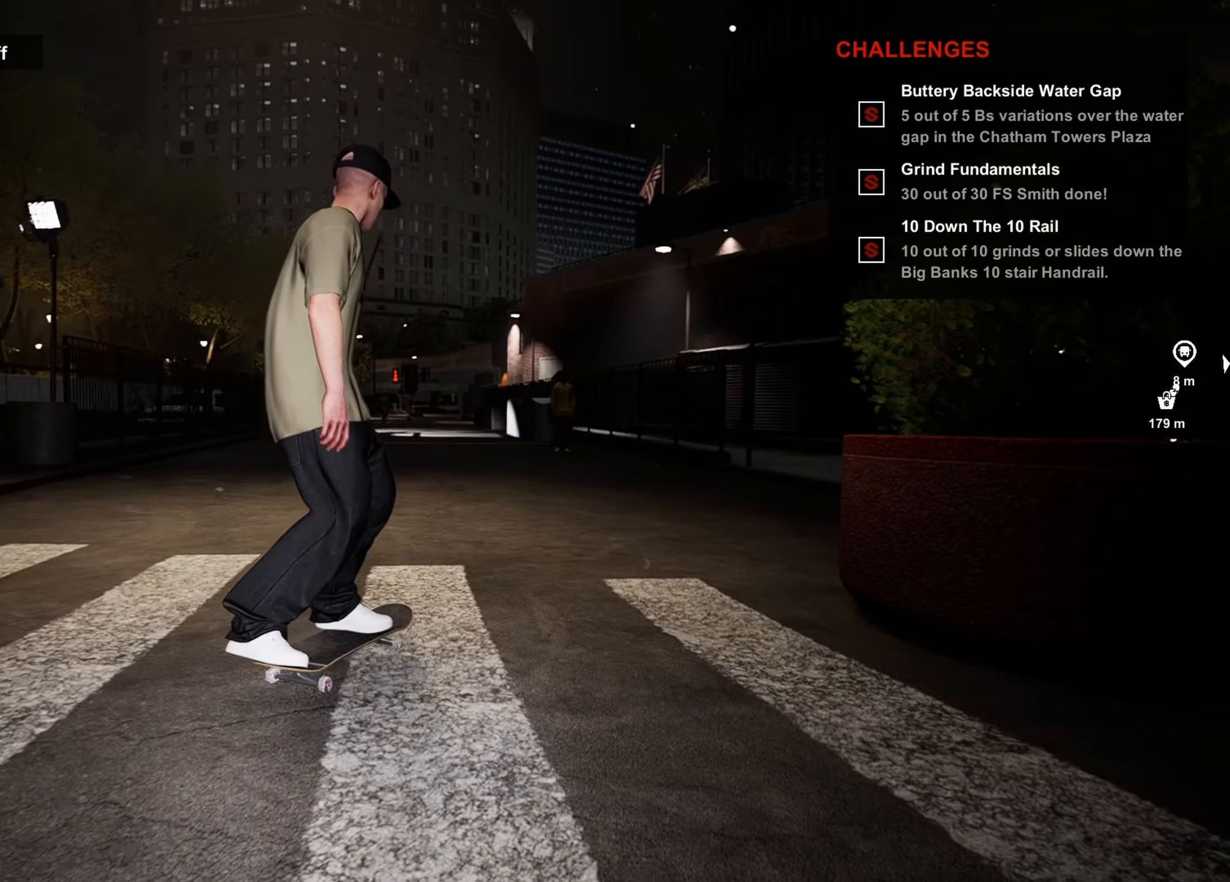
{"buttons": [], "left_stick": "center", "right_stick": "down-left", "events": [[67, "left_stick", "left"], [100, "right_stick", "down-left"], [333, "left_stick", "center"]]}
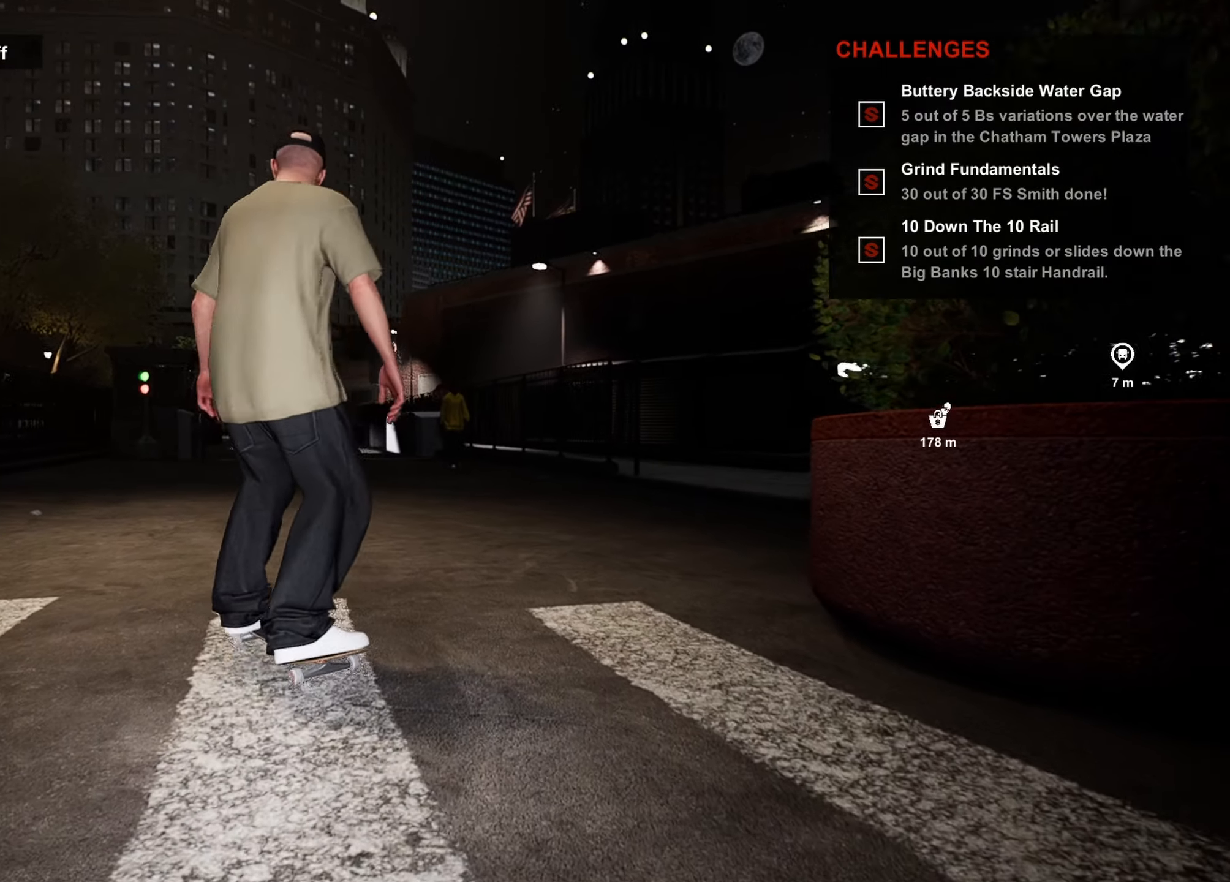
{"buttons": [], "left_stick": "up-right", "right_stick": "center", "events": [[100, "right_stick", "center"], [267, "left_stick", "up-right"]]}
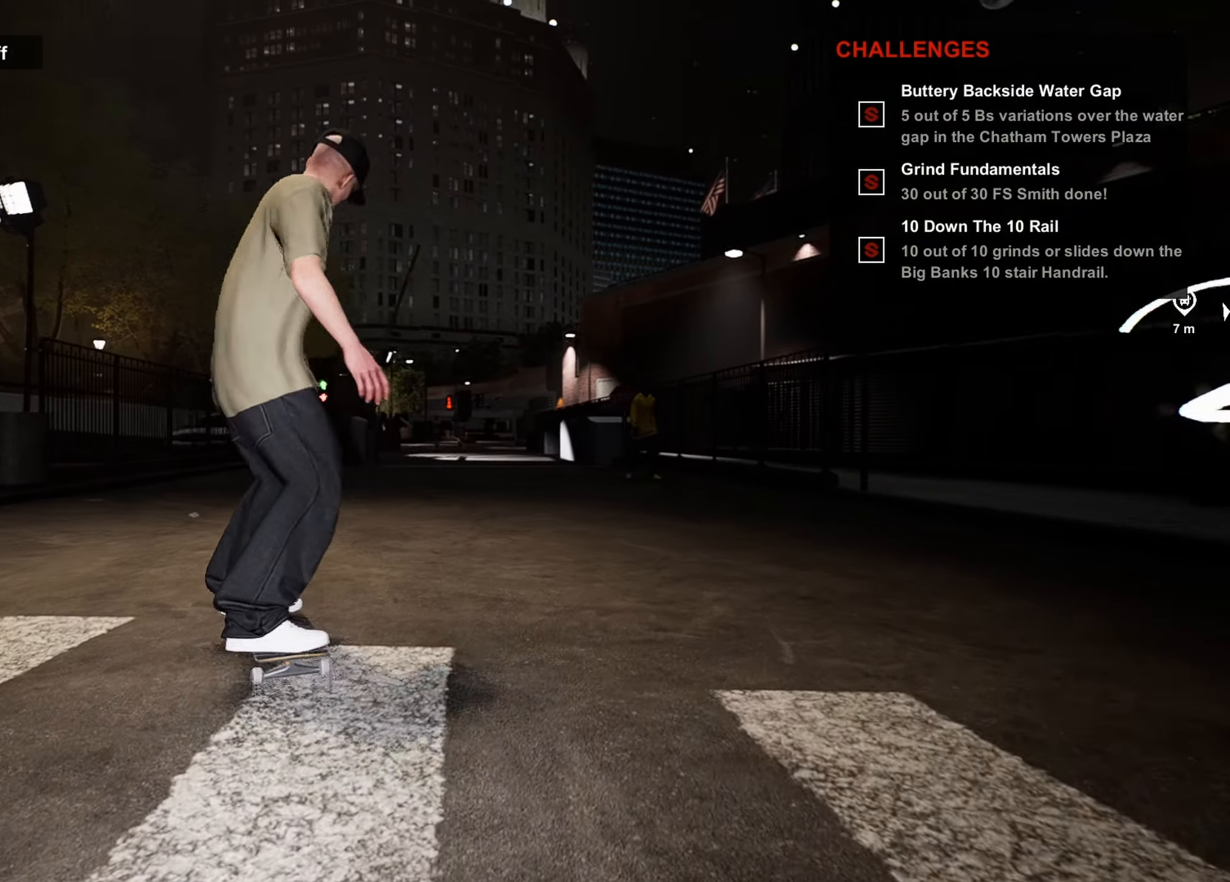
{"buttons": [], "left_stick": "down-right", "right_stick": "center", "events": [[50, "left_stick", "right"], [400, "left_stick", "down-right"]]}
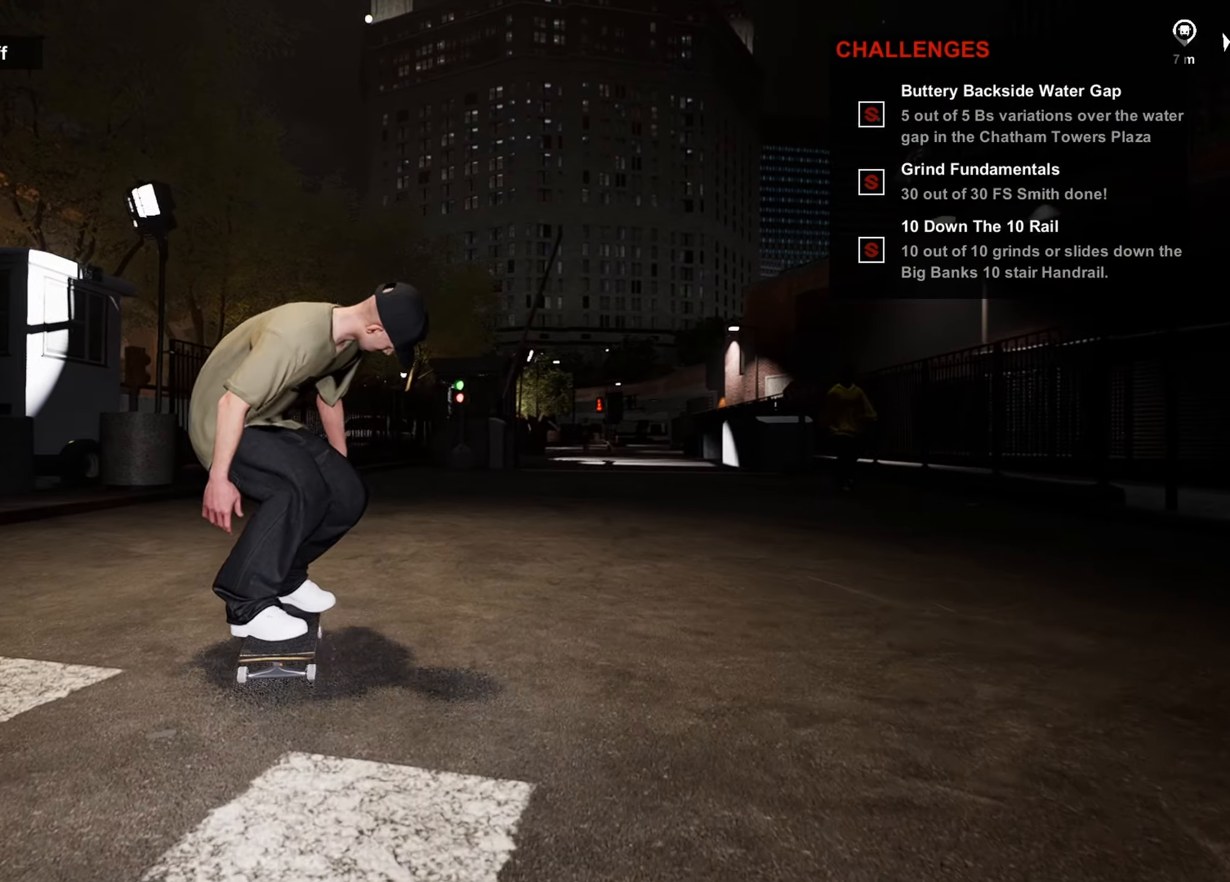
{"buttons": [], "left_stick": "center", "right_stick": "down-left", "events": [[17, "left_stick", "center"], [167, "right_stick", "down-left"]]}
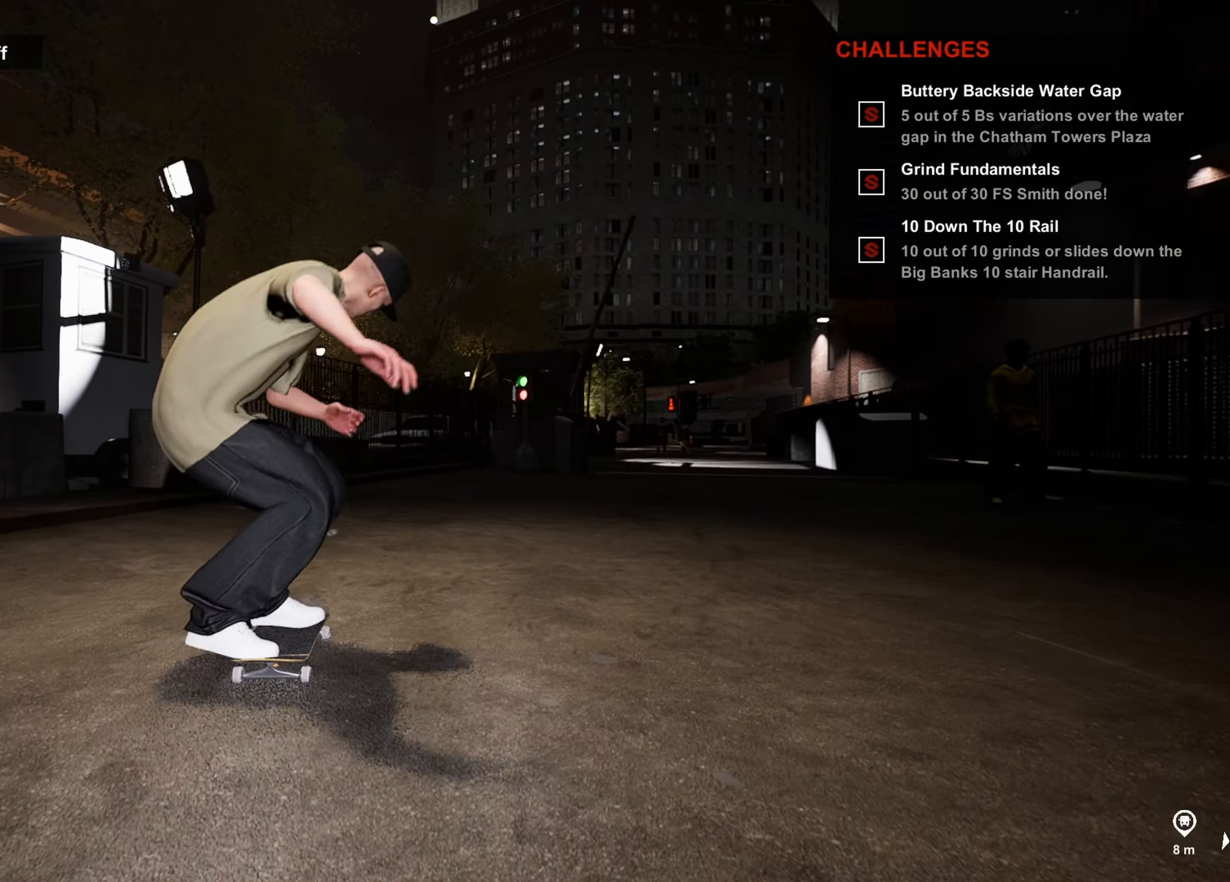
{"buttons": ["R2"], "left_stick": "right", "right_stick": "center", "events": [[133, "left_stick", "right"], [200, "R2", "down"], [200, "right_stick", "left"], [334, "right_stick", "center"]]}